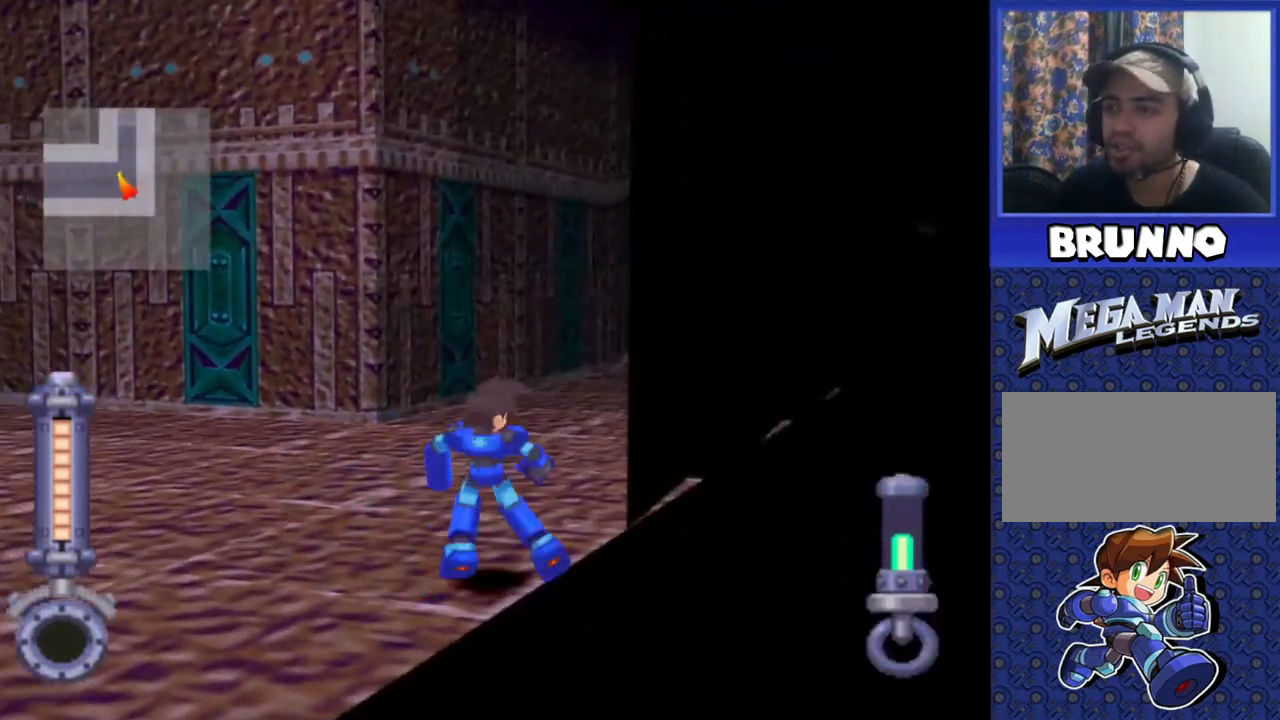
Gameplay with a controller (PlayStation layout); each line is a JSON object with the inputs held at the frame after it. "events" lists button and stick changes between this image and that frame as [ms after this image, input, new state], when the widget could be followed in between. Not read: L3 R3.
{"buttons": ["DPAD_UP", "DPAD_LEFT"], "events": [[83, "DPAD_UP", "down"]]}
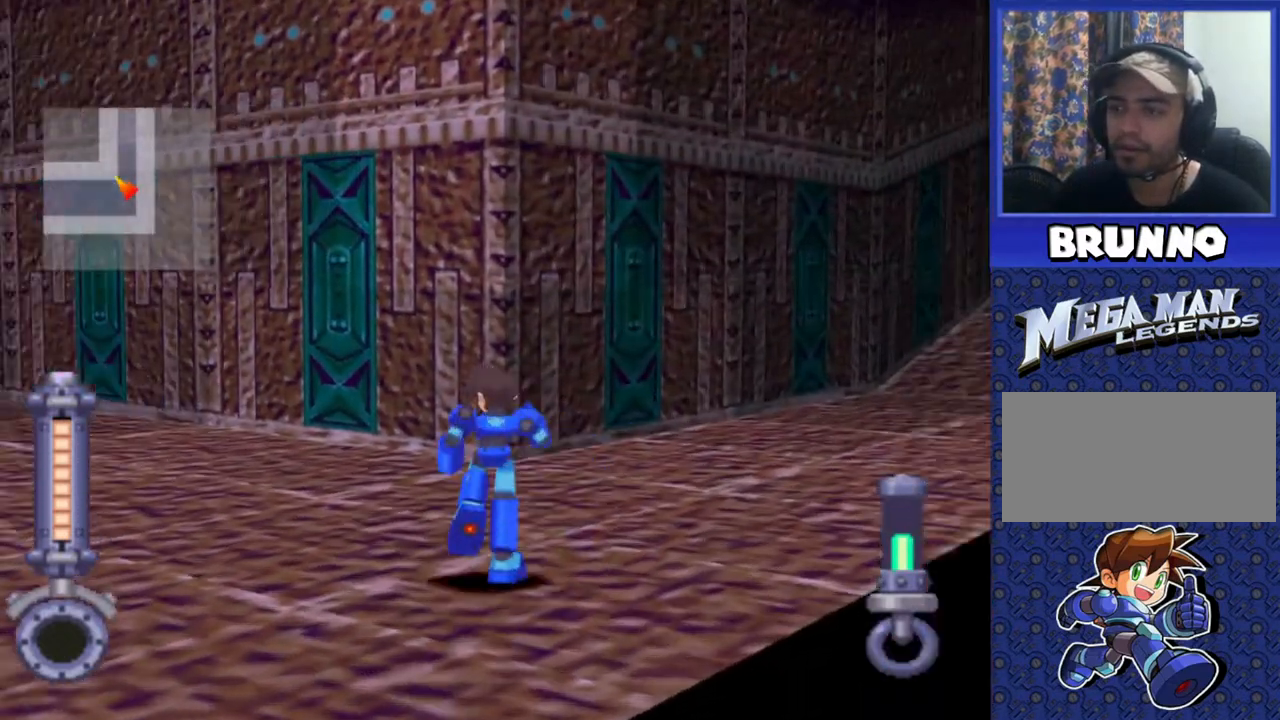
{"buttons": ["DPAD_UP"], "events": [[433, "DPAD_LEFT", "up"]]}
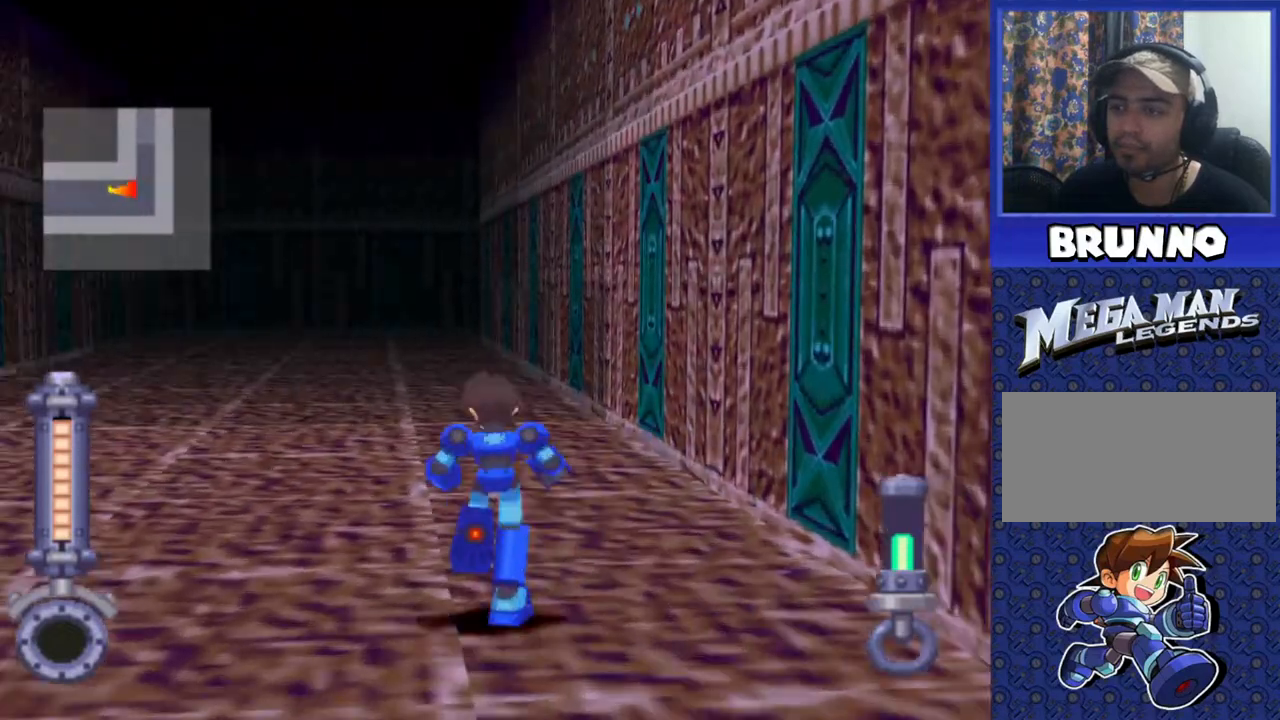
{"buttons": ["DPAD_UP"], "events": [[283, "DPAD_LEFT", "down"], [467, "DPAD_LEFT", "up"]]}
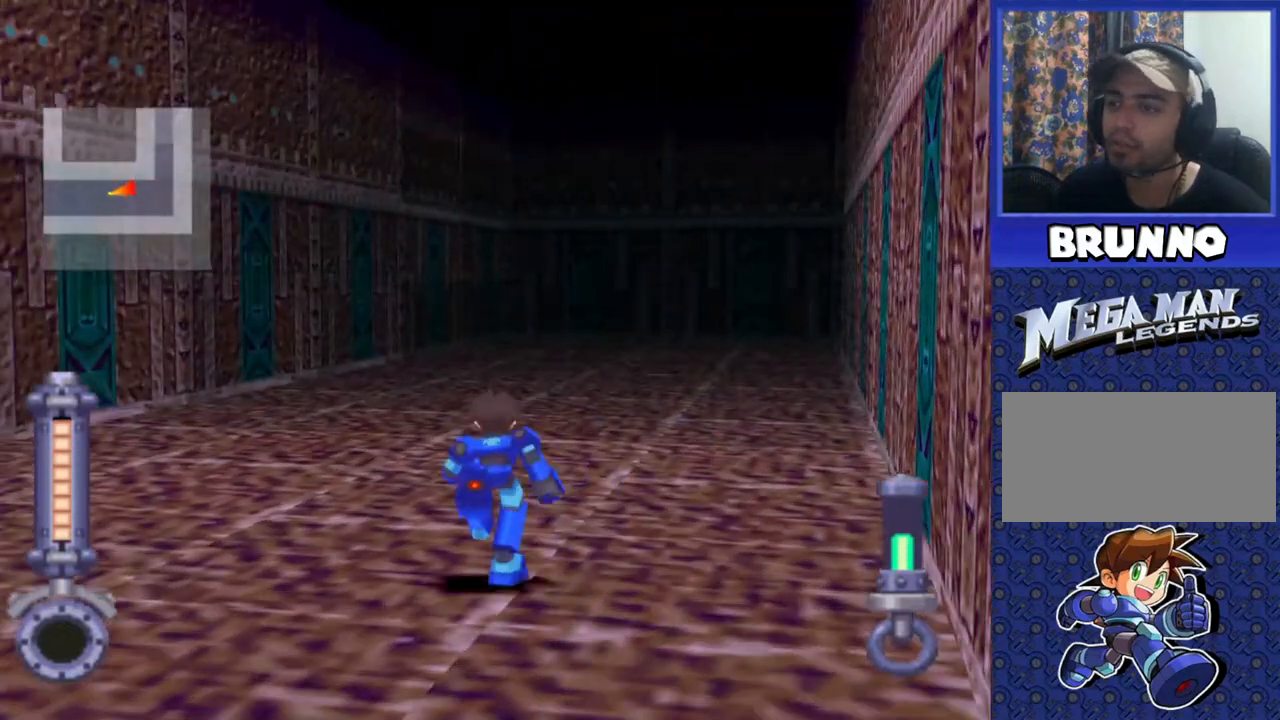
{"buttons": ["DPAD_UP"], "events": []}
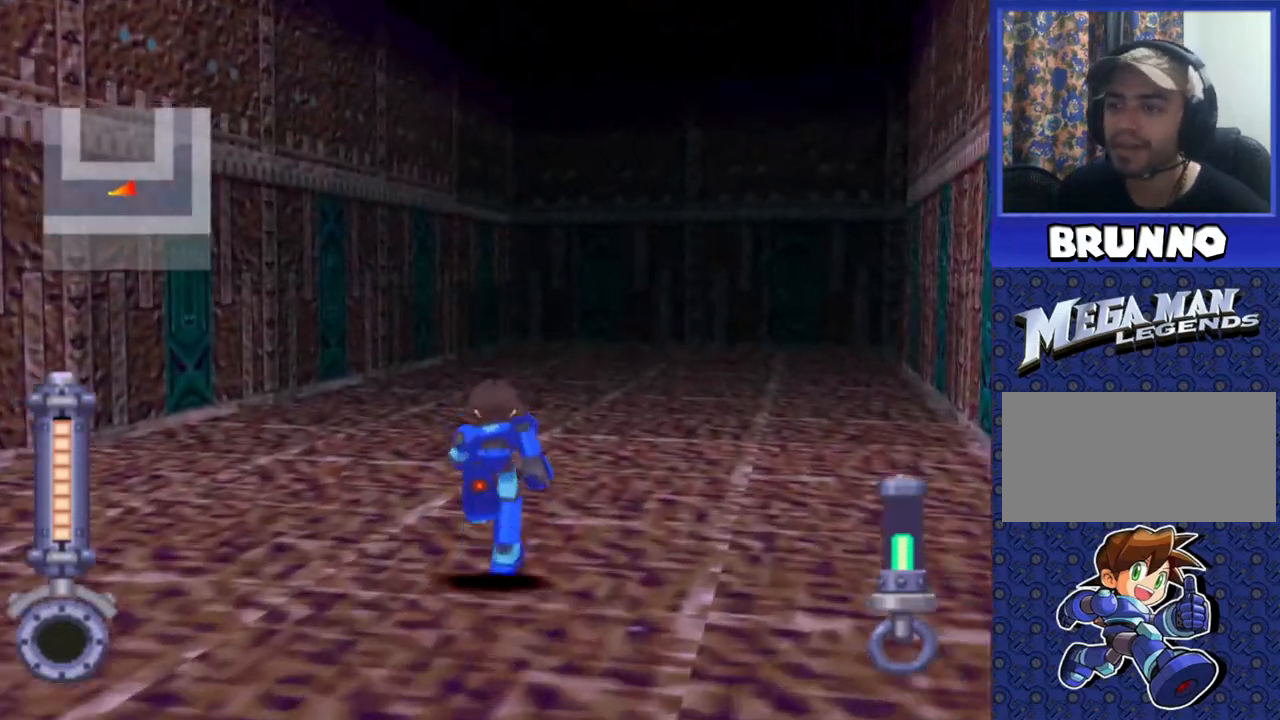
{"buttons": ["DPAD_UP"], "events": []}
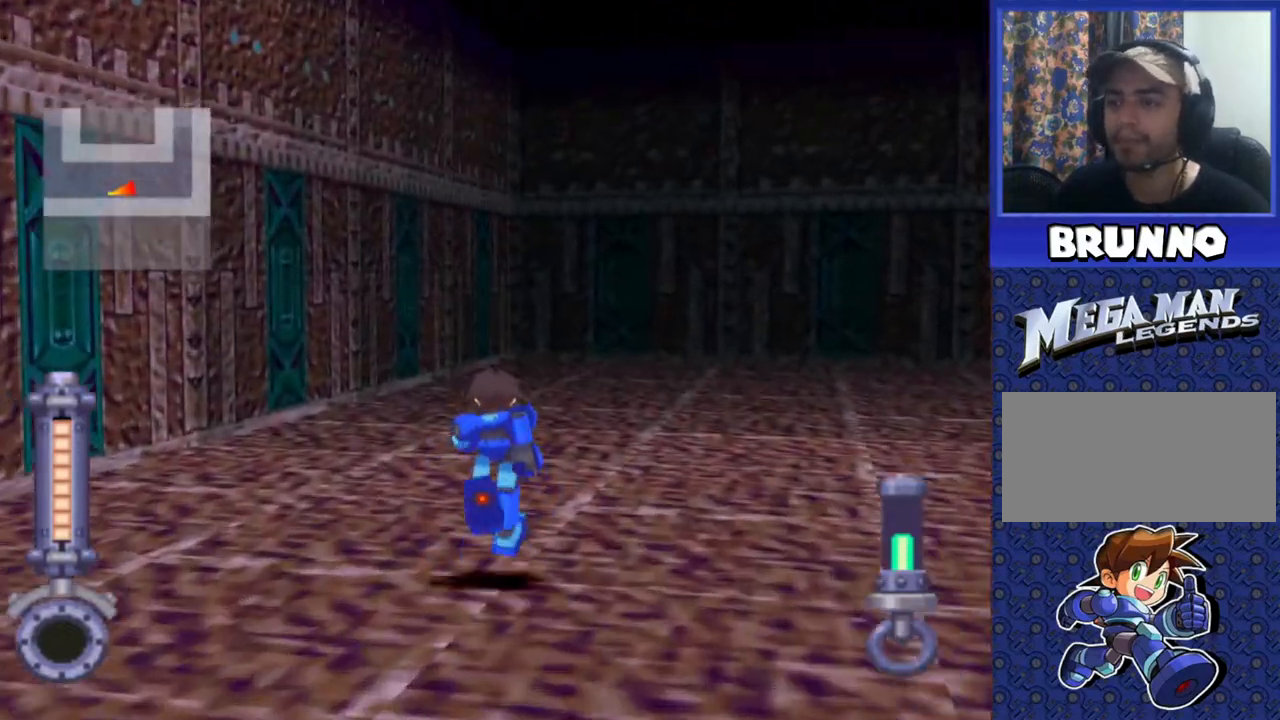
{"buttons": ["DPAD_UP", "DPAD_RIGHT"], "events": [[450, "DPAD_RIGHT", "down"]]}
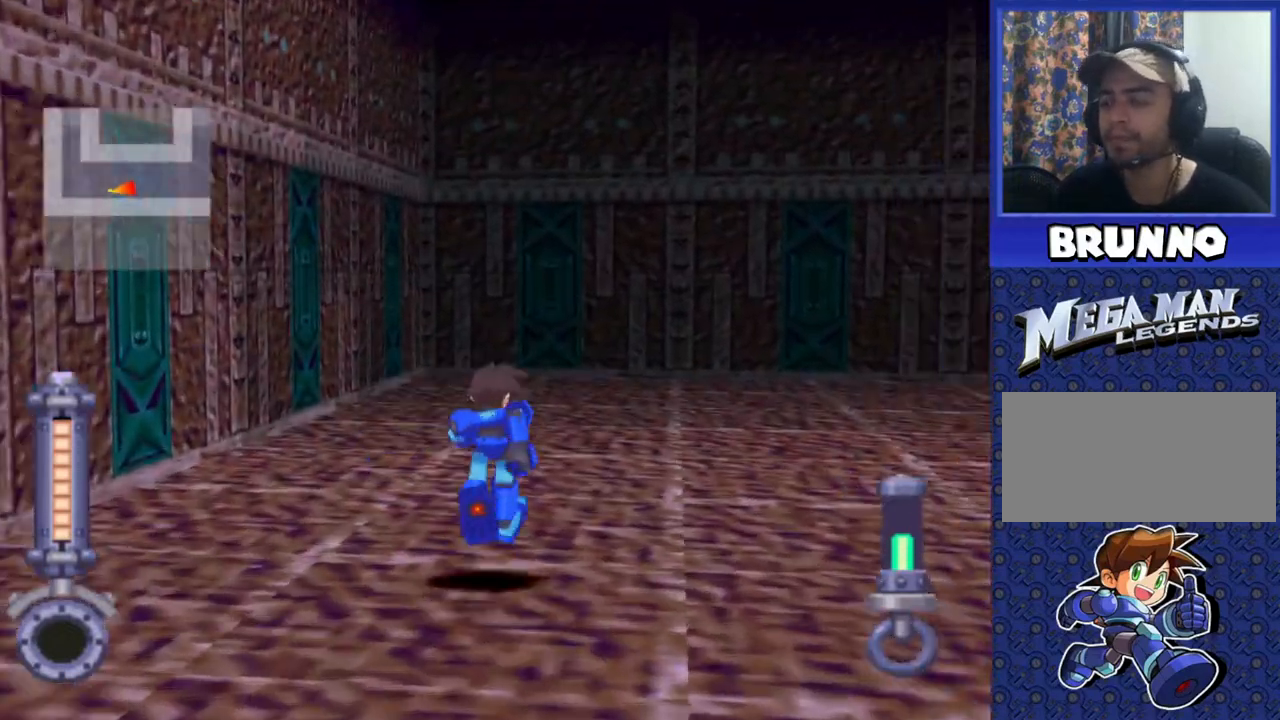
{"buttons": ["DPAD_UP", "DPAD_RIGHT"], "events": []}
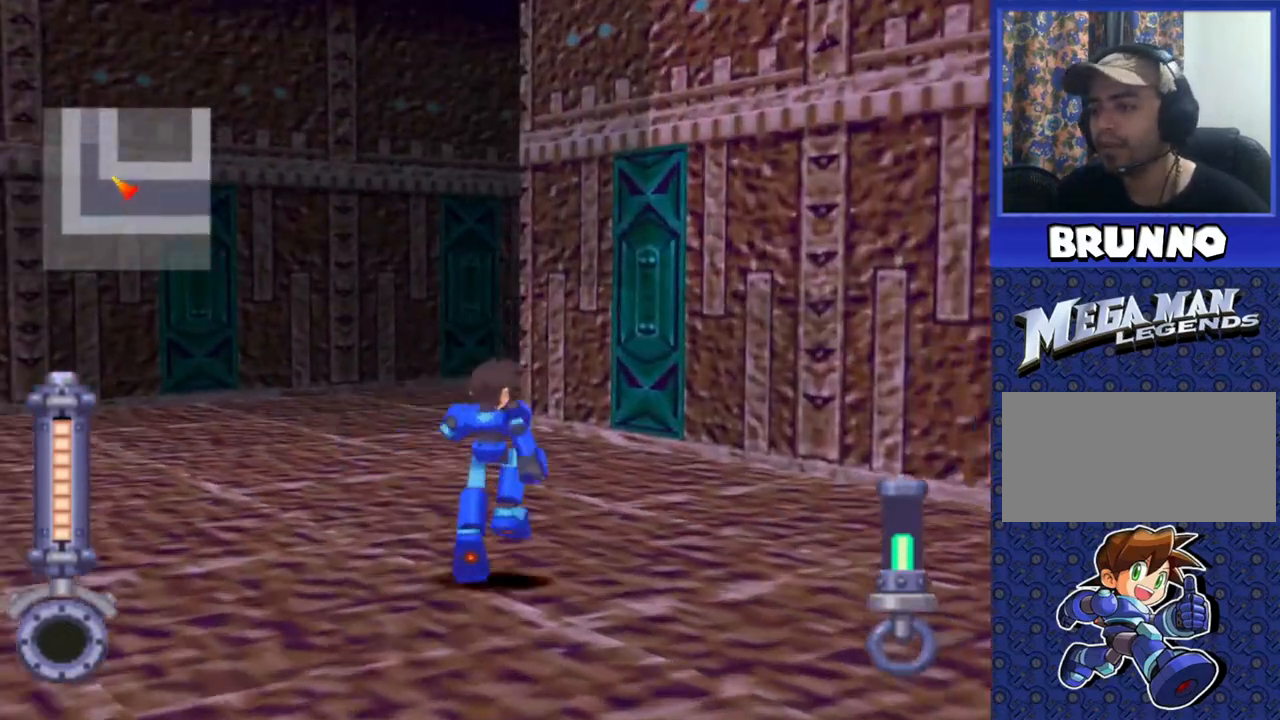
{"buttons": ["DPAD_UP"], "events": [[50, "DPAD_RIGHT", "up"]]}
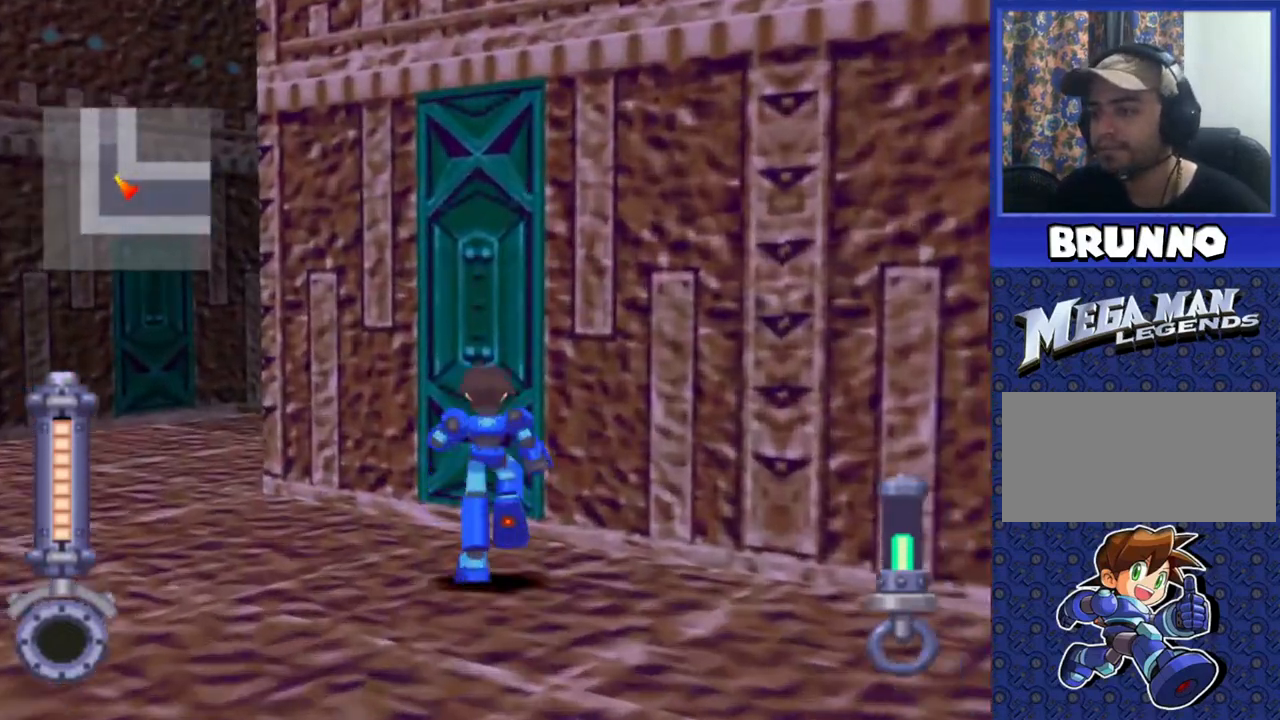
{"buttons": ["DPAD_UP", "DPAD_RIGHT"], "events": [[333, "DPAD_RIGHT", "down"]]}
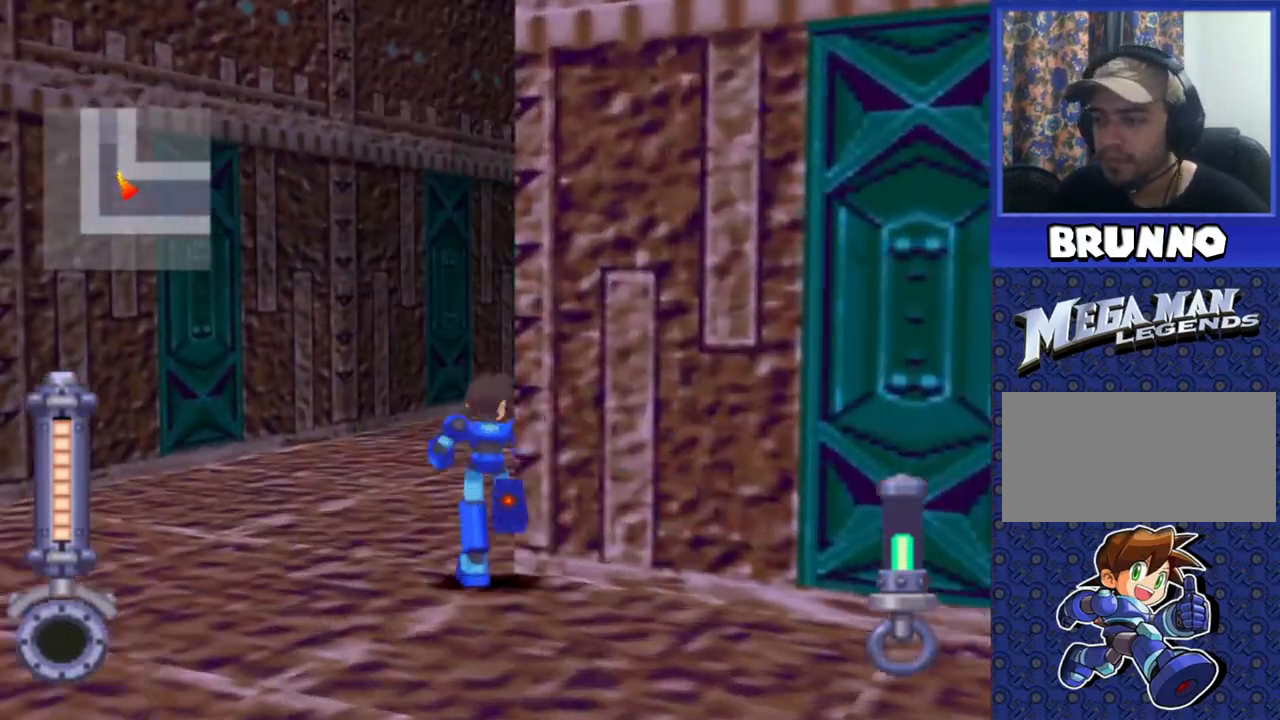
{"buttons": ["DPAD_UP"], "events": [[250, "DPAD_RIGHT", "up"]]}
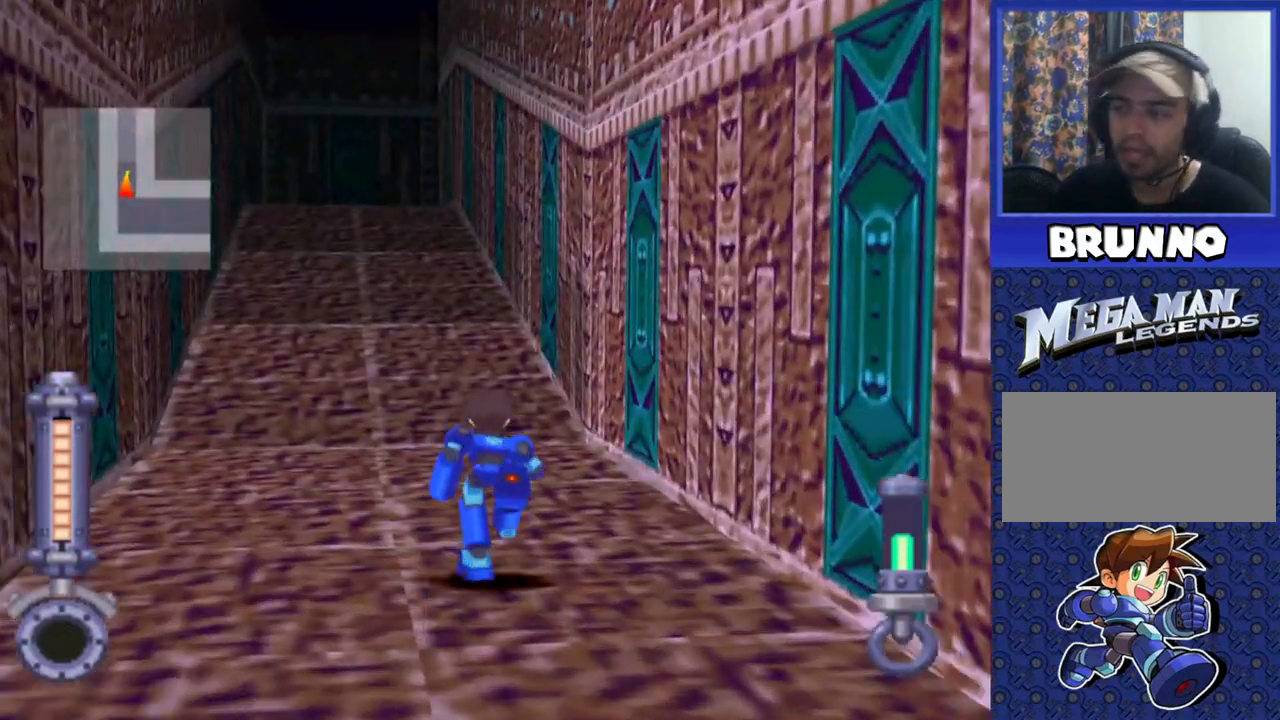
{"buttons": ["DPAD_UP"], "events": [[150, "DPAD_LEFT", "down"], [283, "DPAD_LEFT", "up"]]}
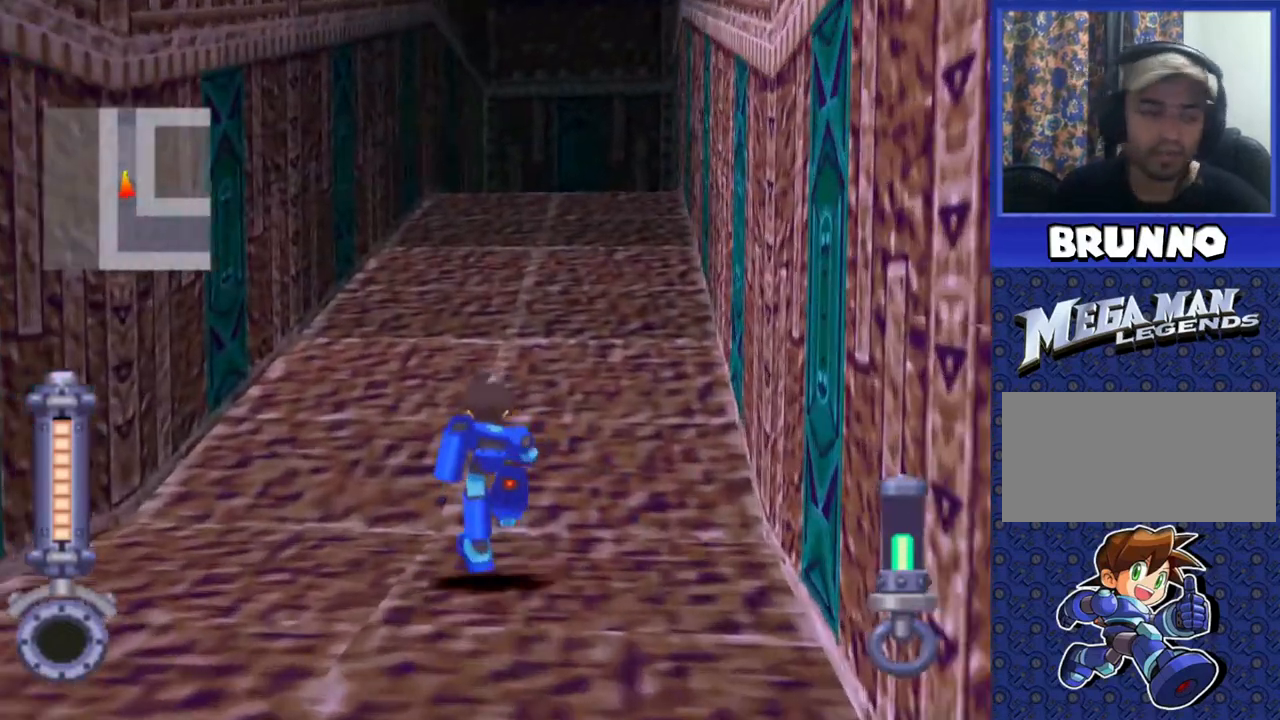
{"buttons": ["DPAD_UP"], "events": []}
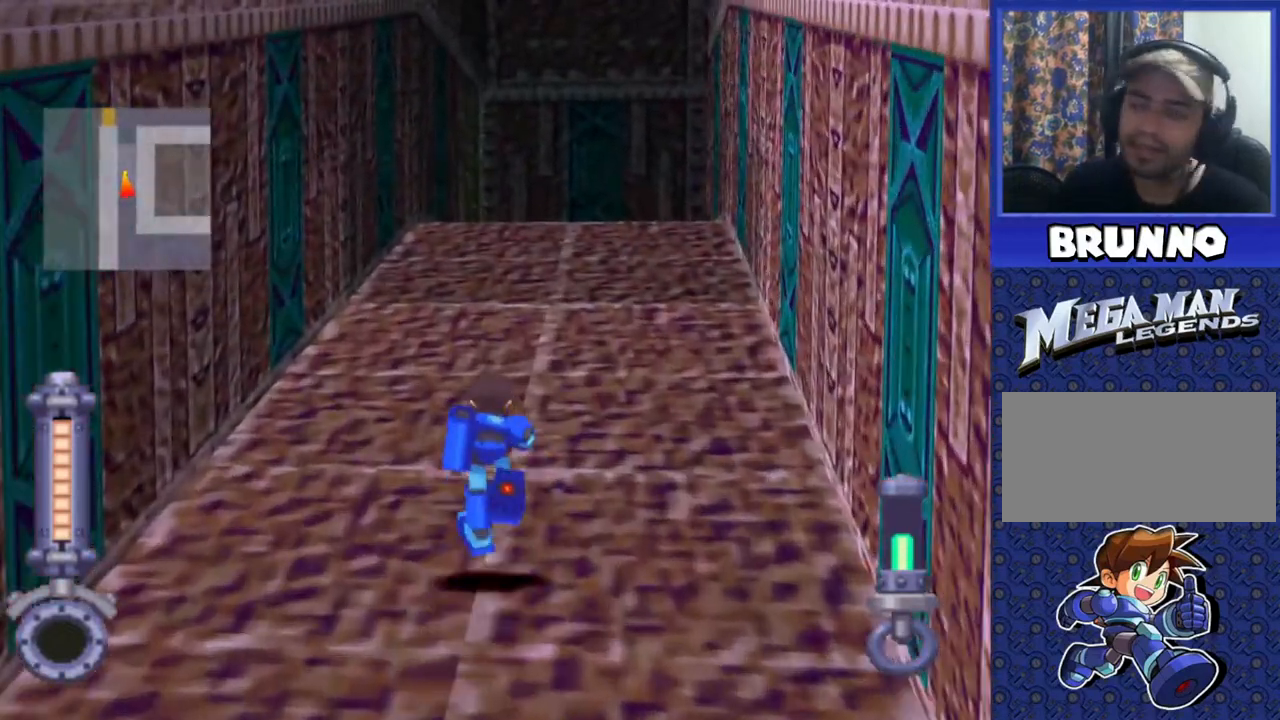
{"buttons": ["DPAD_UP"], "events": [[133, "DPAD_LEFT", "down"], [267, "DPAD_LEFT", "up"]]}
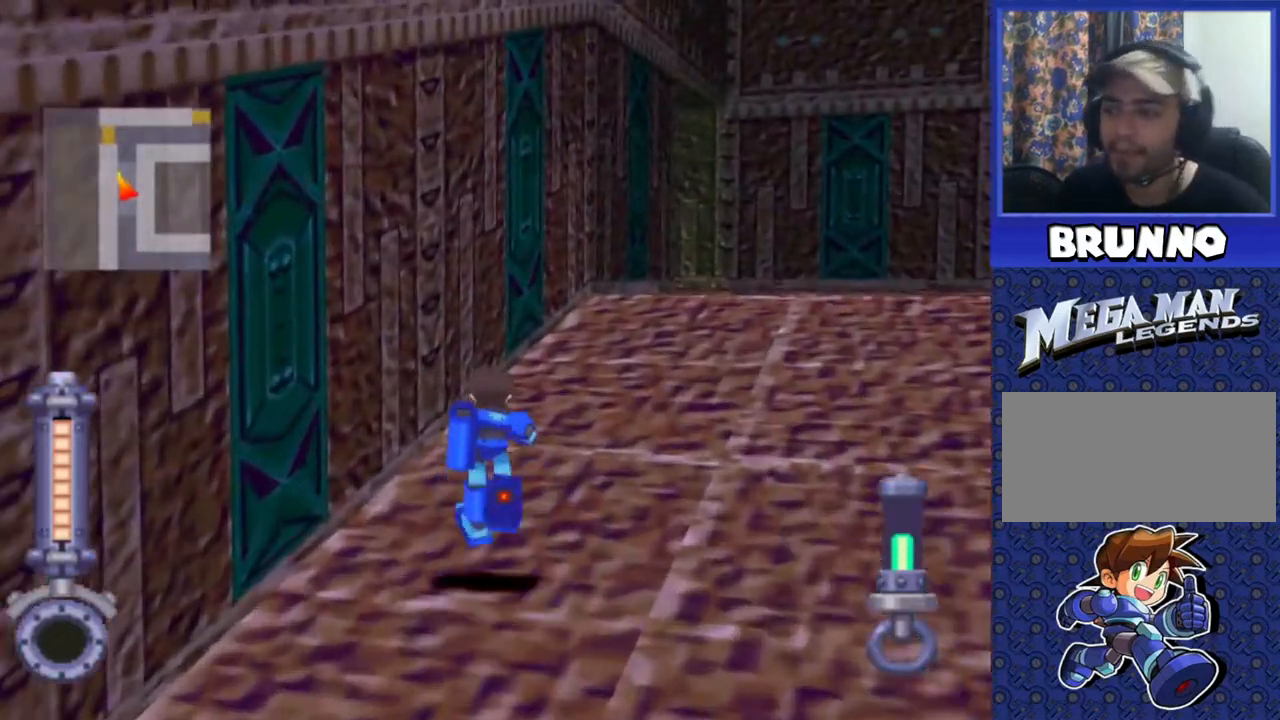
{"buttons": ["DPAD_UP"], "events": []}
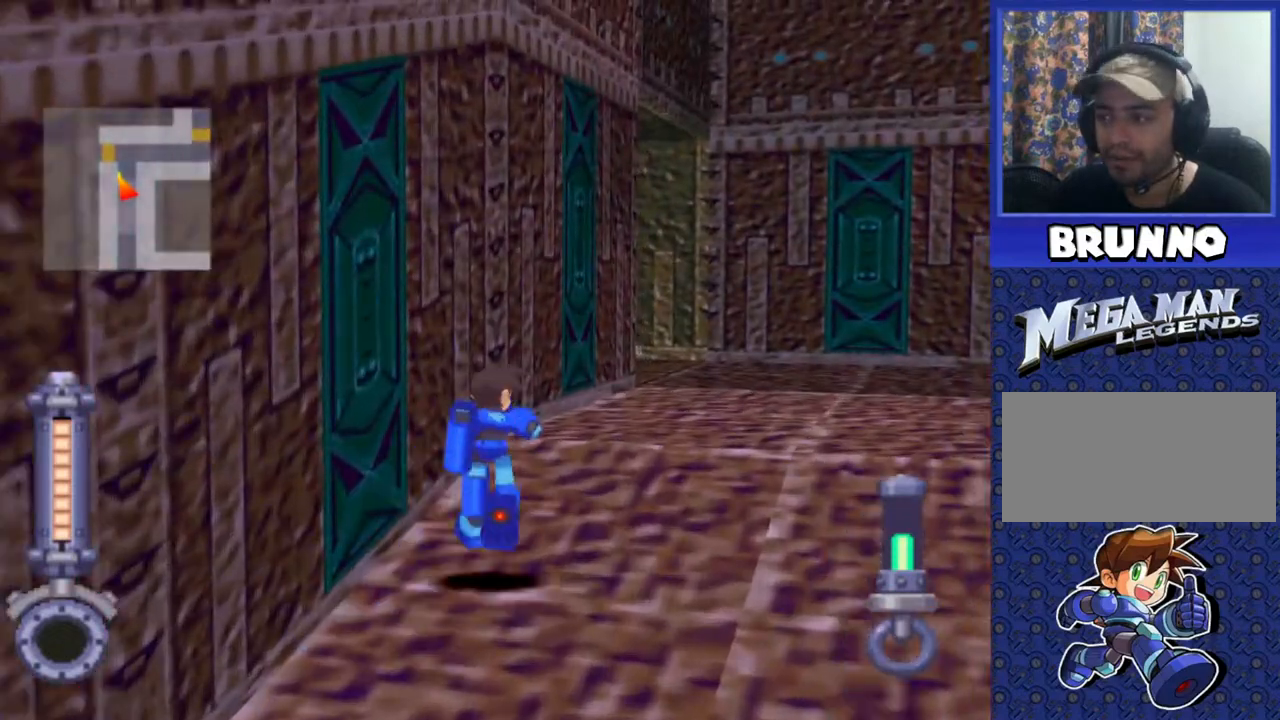
{"buttons": ["DPAD_UP", "DPAD_LEFT"], "events": [[67, "DPAD_LEFT", "down"]]}
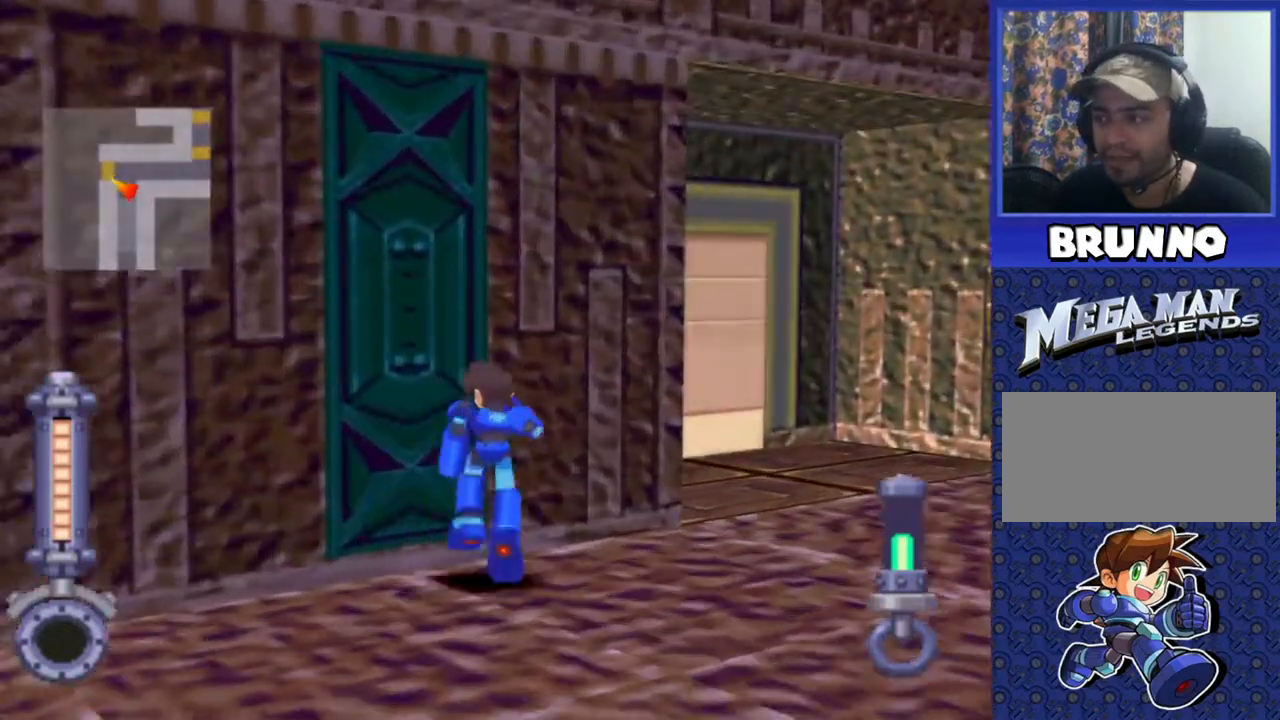
{"buttons": ["DPAD_UP"], "events": [[300, "DPAD_LEFT", "up"]]}
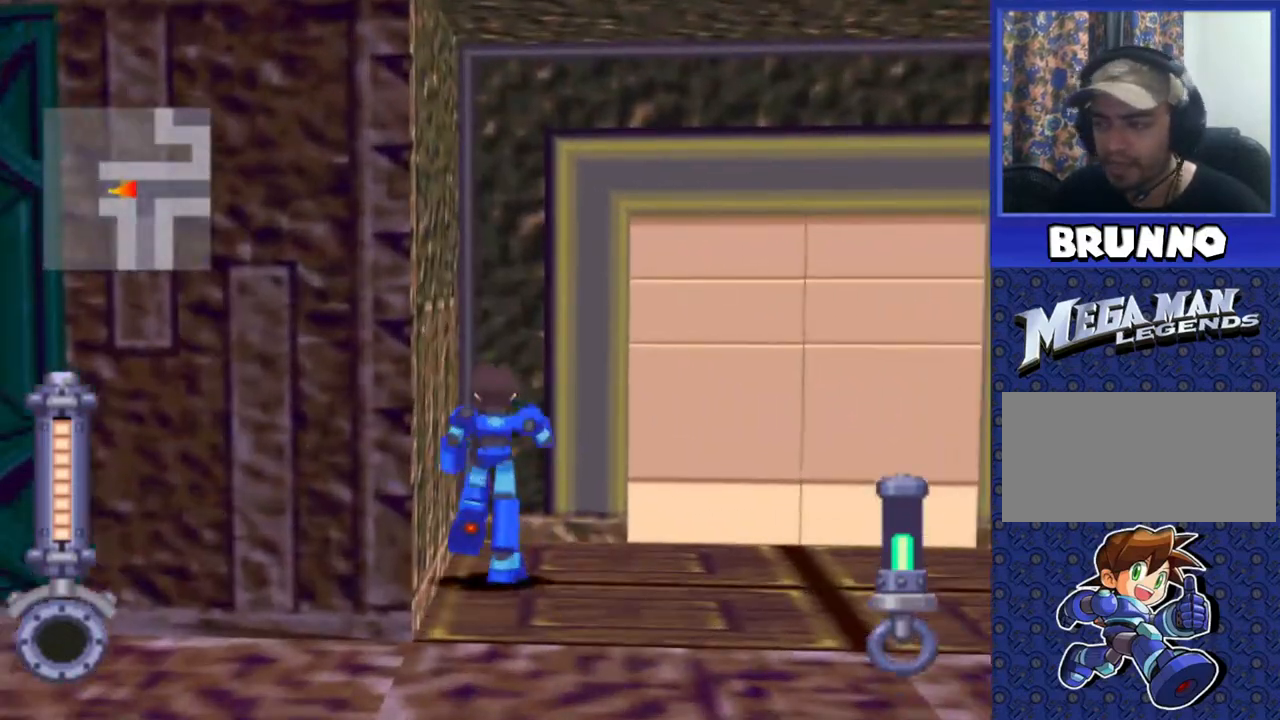
{"buttons": [], "events": [[150, "DPAD_RIGHT", "down"], [300, "DPAD_RIGHT", "up"], [400, "DPAD_UP", "up"]]}
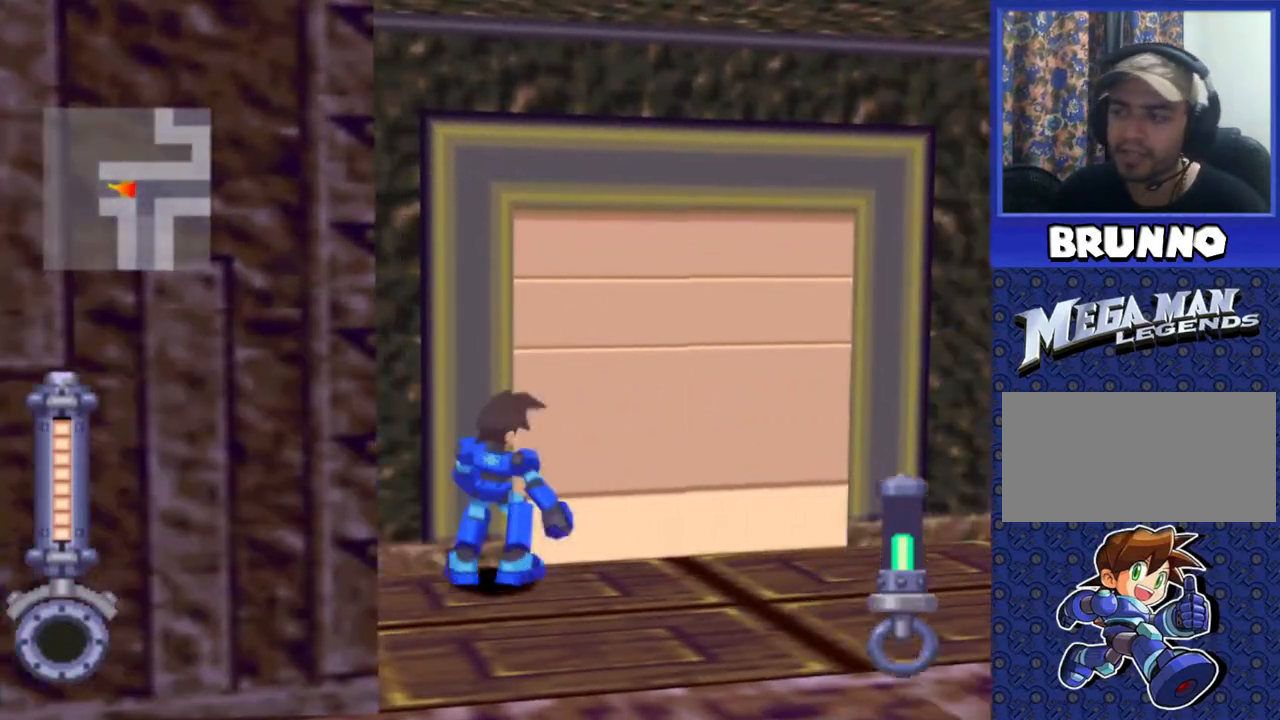
{"buttons": [], "events": [[117, "DPAD_UP", "down"], [300, "DPAD_UP", "up"], [317, "CIRCLE", "down"], [400, "CIRCLE", "up"]]}
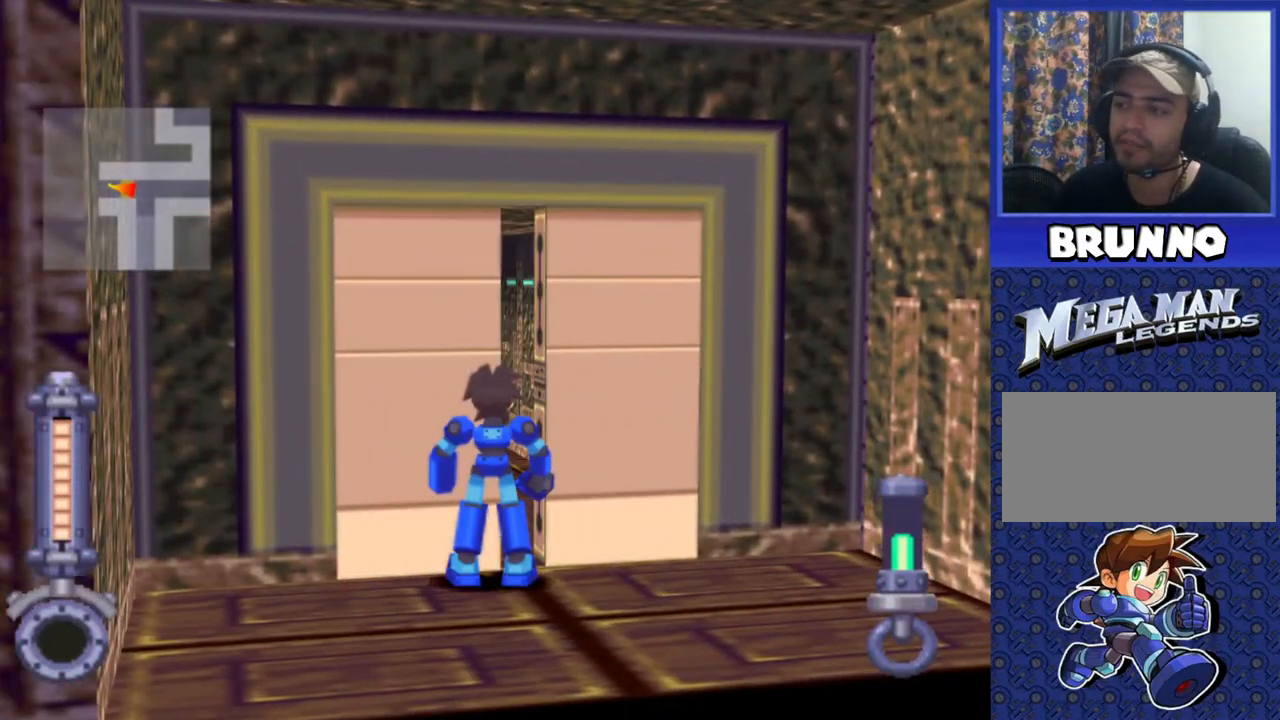
{"buttons": ["DPAD_UP"], "events": [[433, "DPAD_UP", "down"]]}
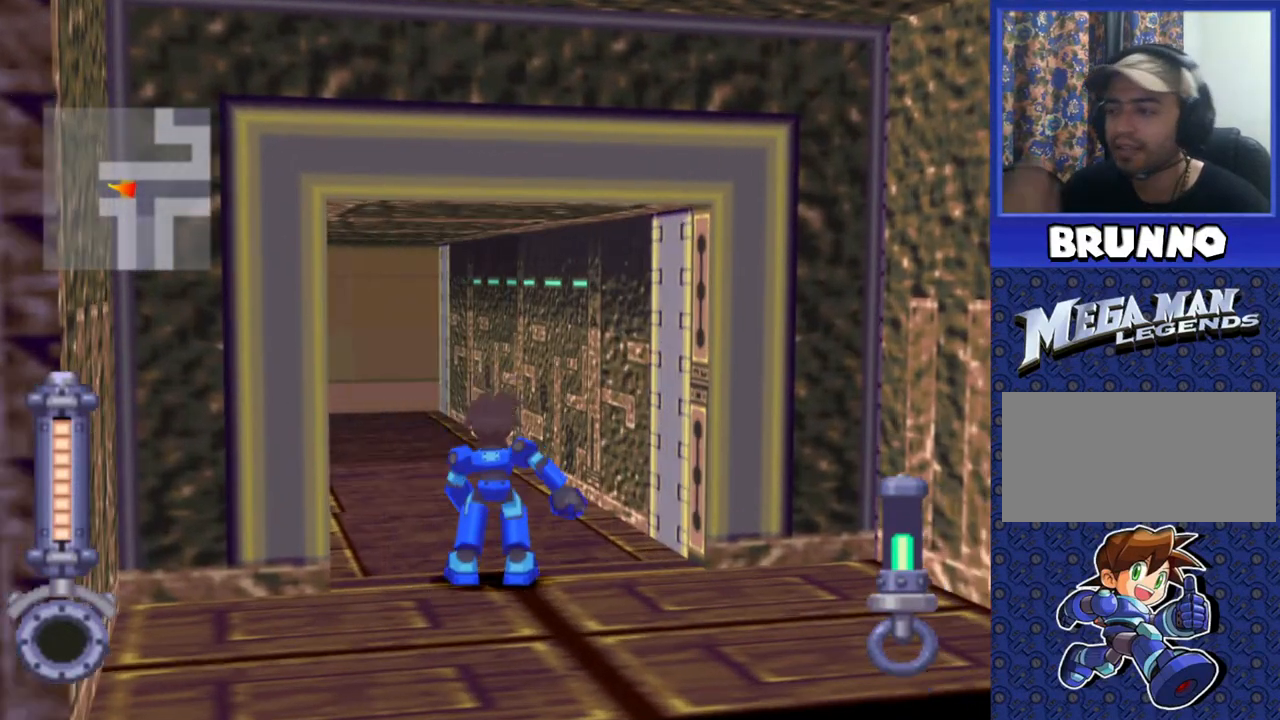
{"buttons": ["DPAD_UP"], "events": [[100, "DPAD_LEFT", "down"], [250, "DPAD_LEFT", "up"]]}
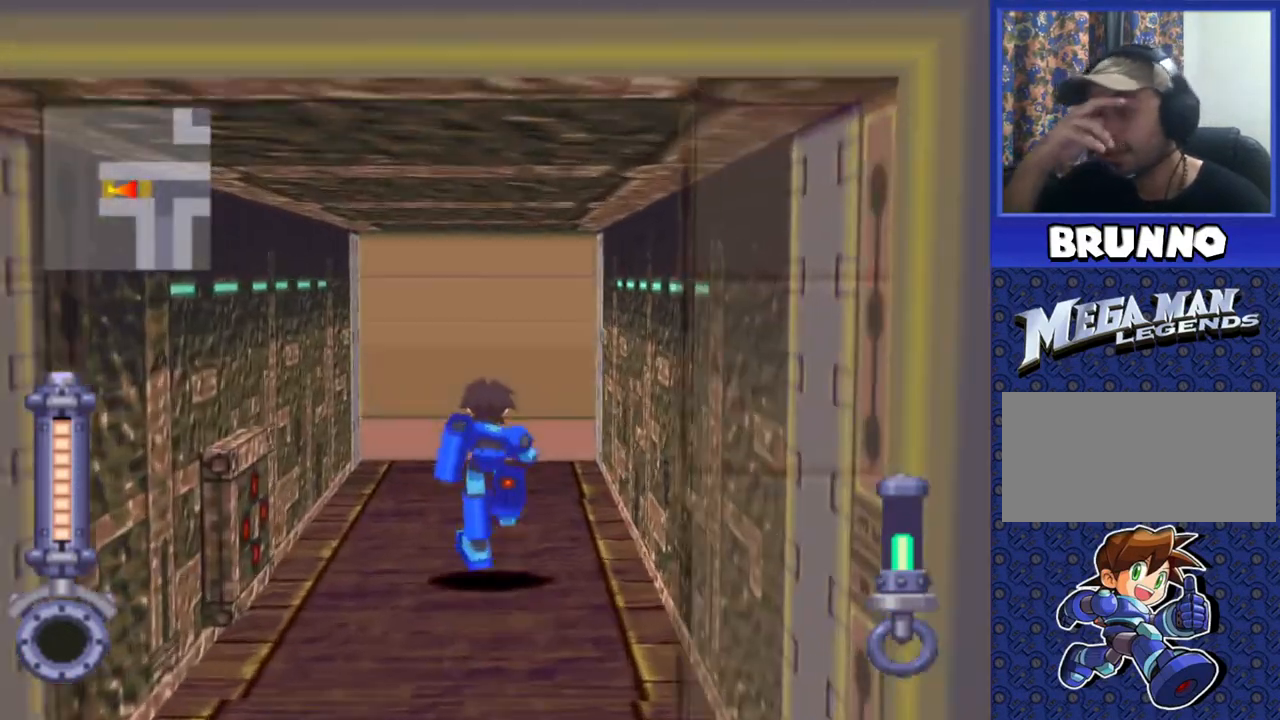
{"buttons": ["DPAD_UP"], "events": []}
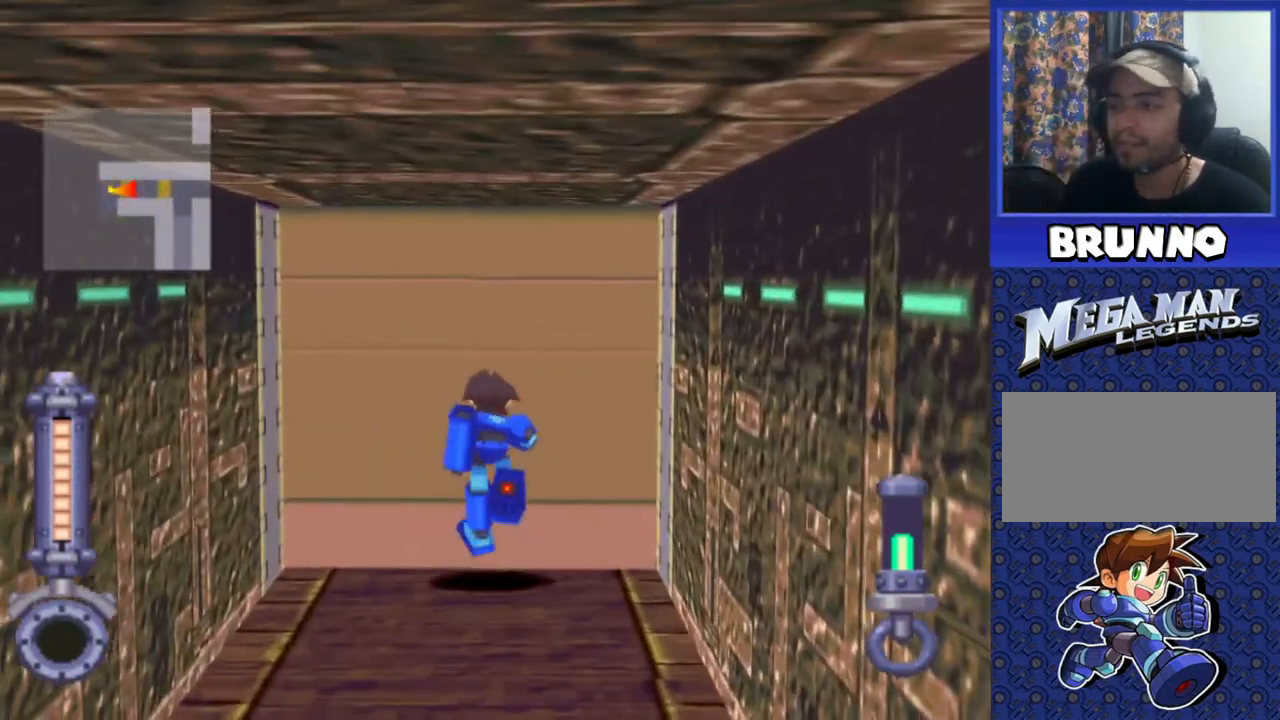
{"buttons": [], "events": [[67, "DPAD_UP", "up"], [183, "CIRCLE", "down"], [300, "CIRCLE", "up"]]}
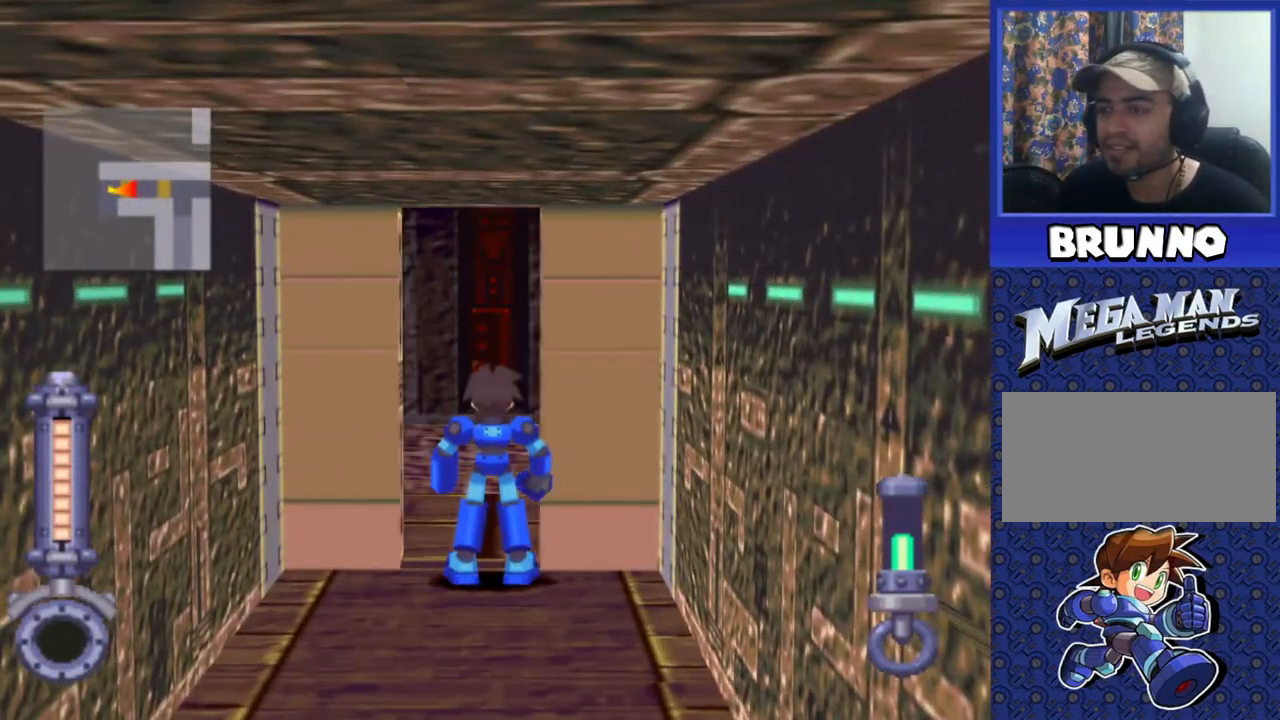
{"buttons": ["DPAD_UP"], "events": [[67, "DPAD_UP", "down"], [233, "DPAD_UP", "up"], [317, "DPAD_UP", "down"]]}
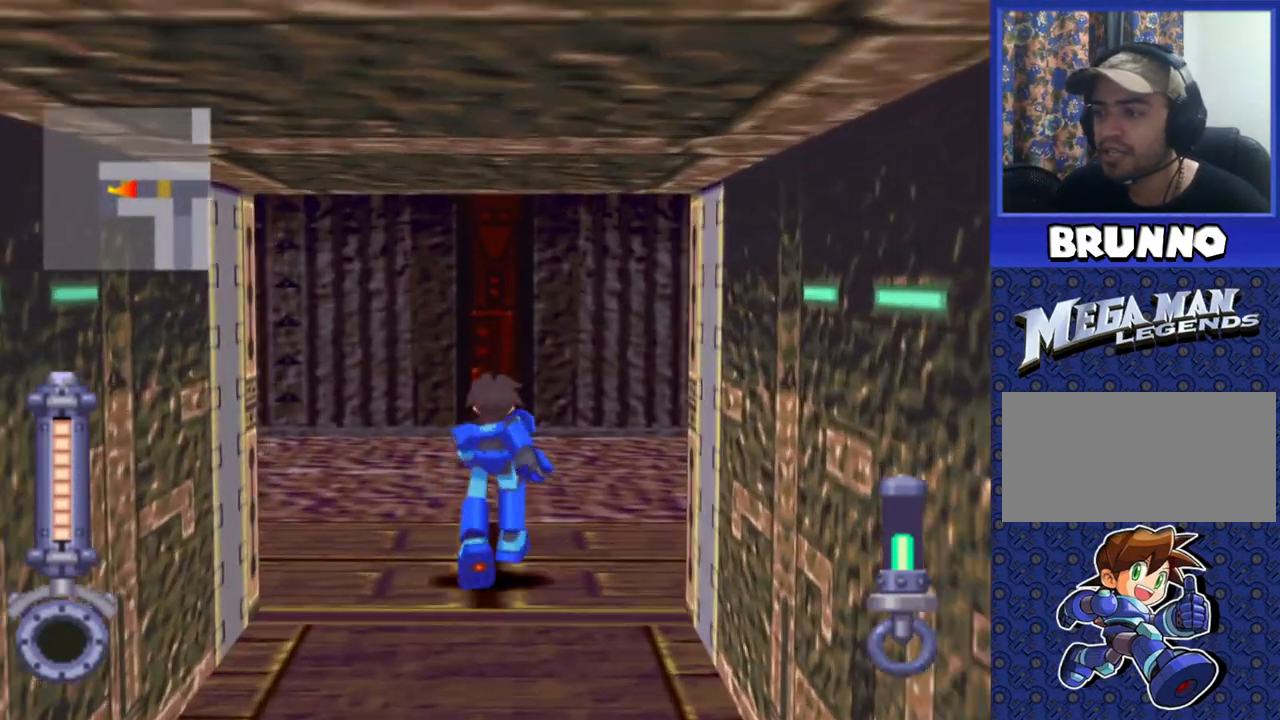
{"buttons": ["DPAD_LEFT"], "events": [[50, "DPAD_LEFT", "down"], [117, "DPAD_UP", "up"]]}
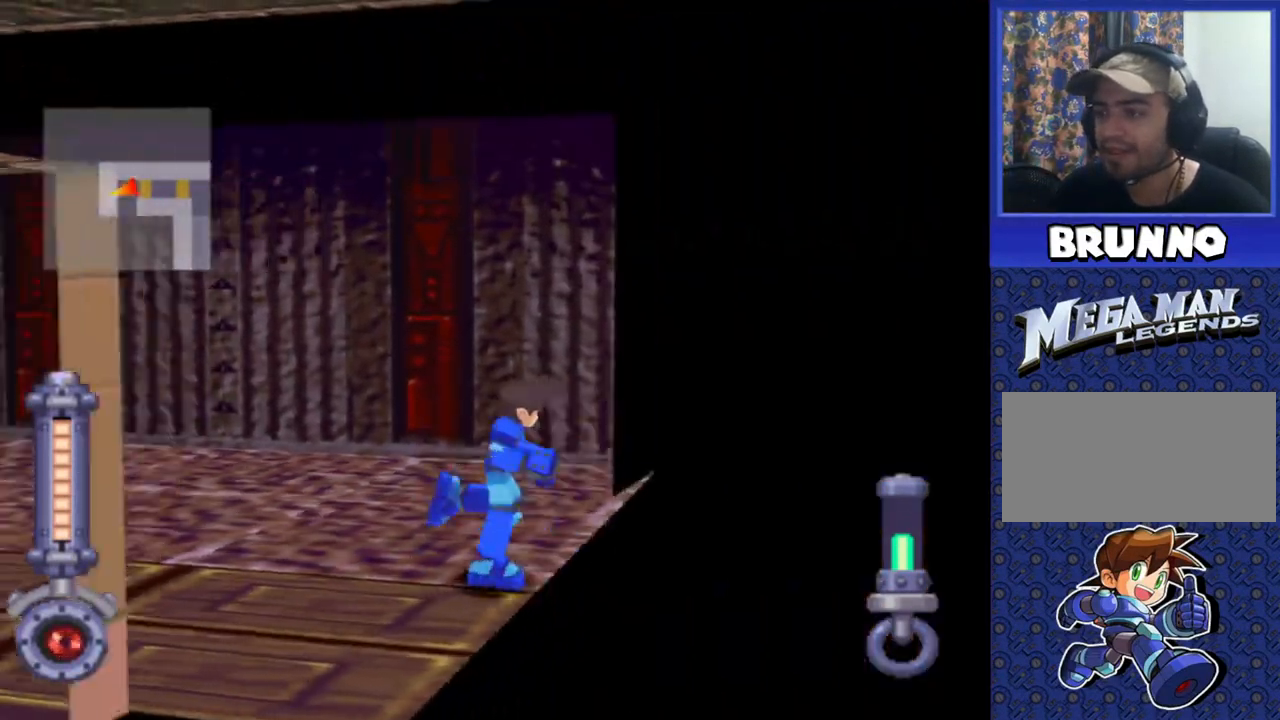
{"buttons": ["DPAD_LEFT"], "events": []}
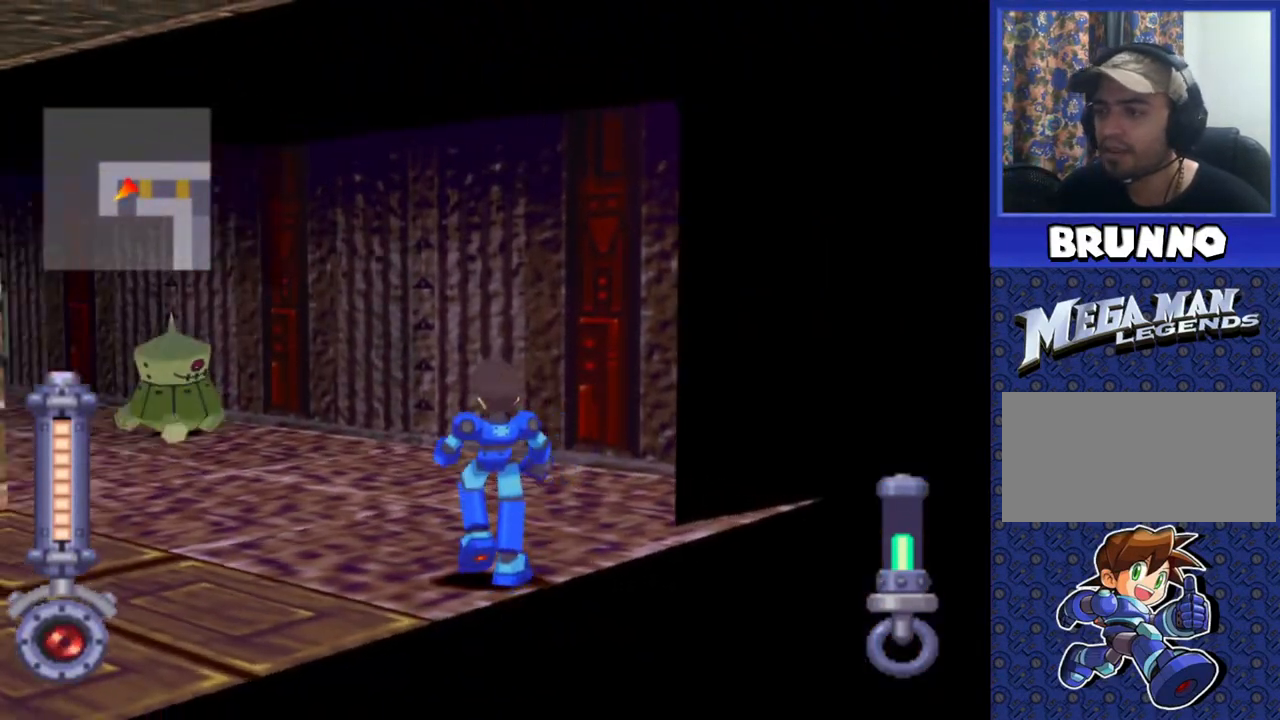
{"buttons": ["SQUARE", "R2"], "events": [[217, "R2", "down"], [233, "DPAD_LEFT", "up"], [283, "SQUARE", "down"]]}
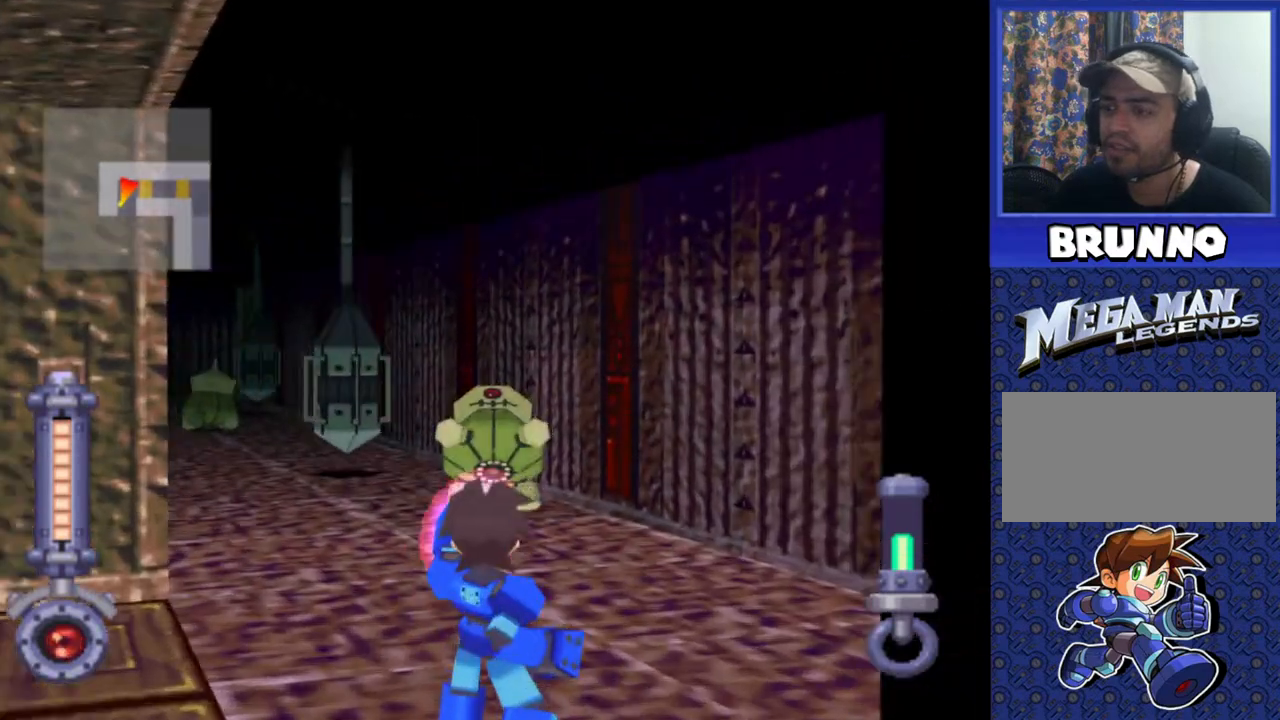
{"buttons": ["SQUARE", "R2"], "events": []}
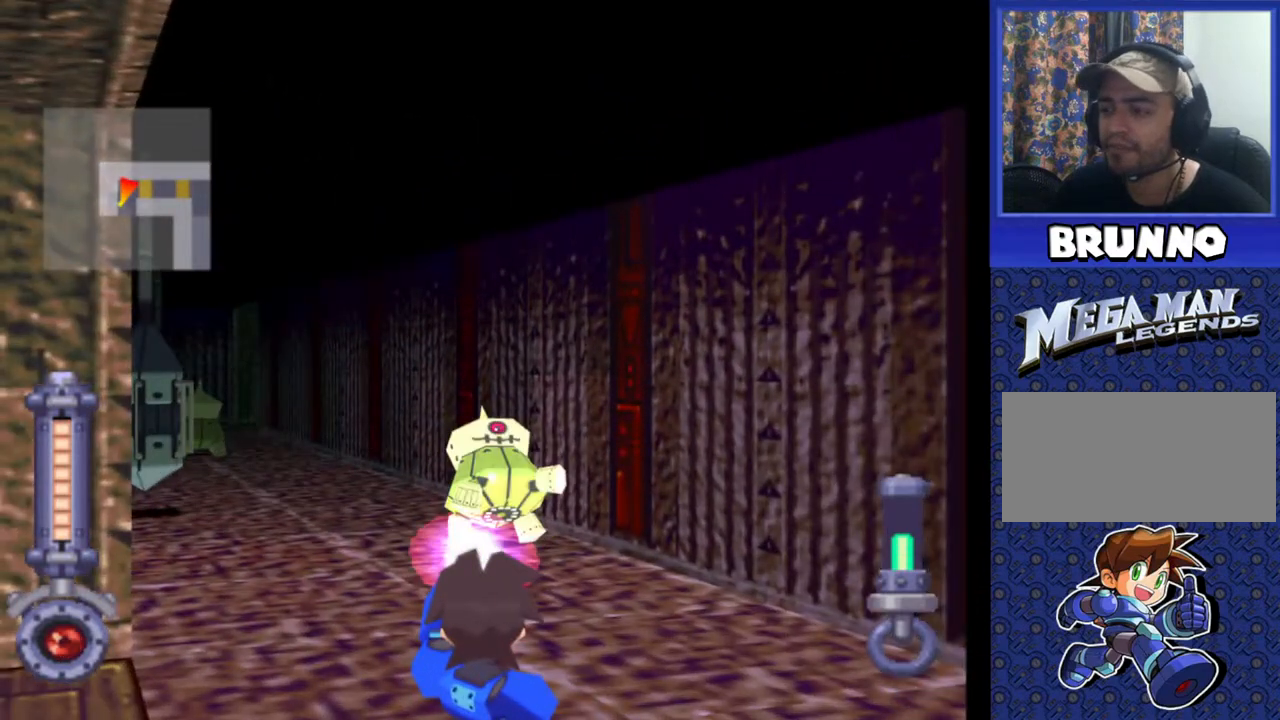
{"buttons": ["SQUARE", "R2"], "events": []}
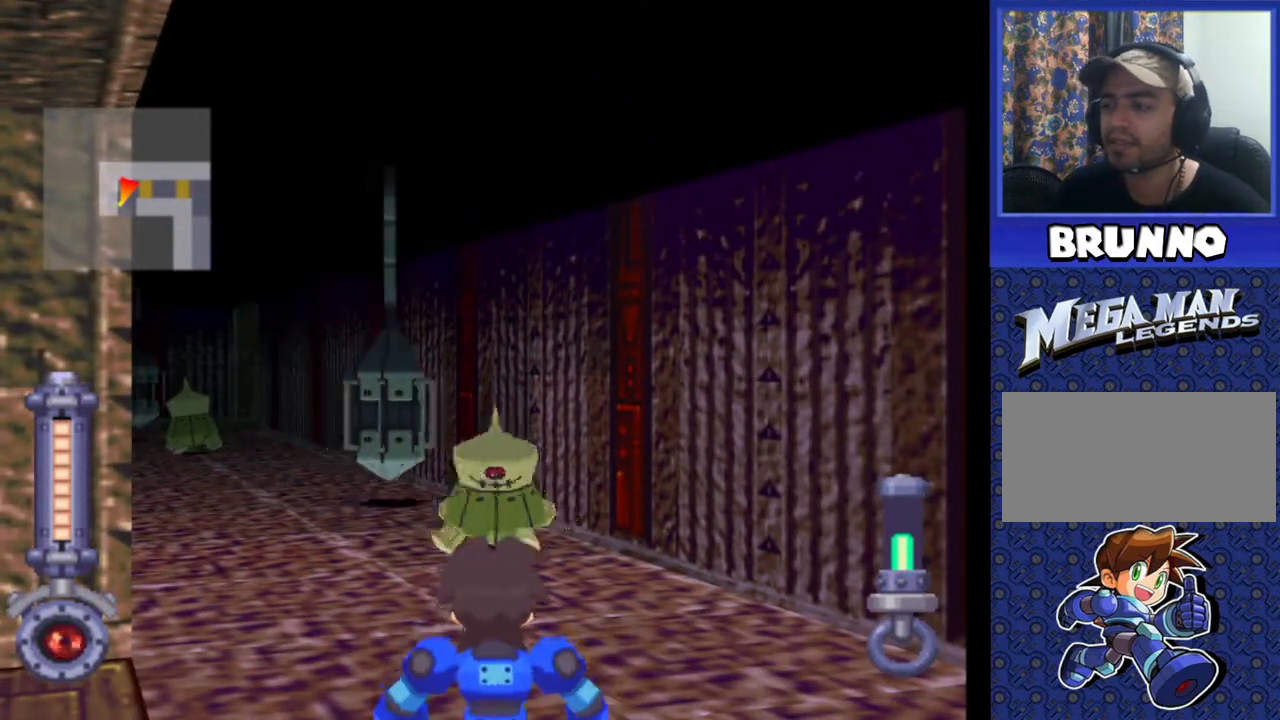
{"buttons": ["SQUARE", "R2"], "events": [[150, "DPAD_UP", "down"], [317, "DPAD_UP", "up"]]}